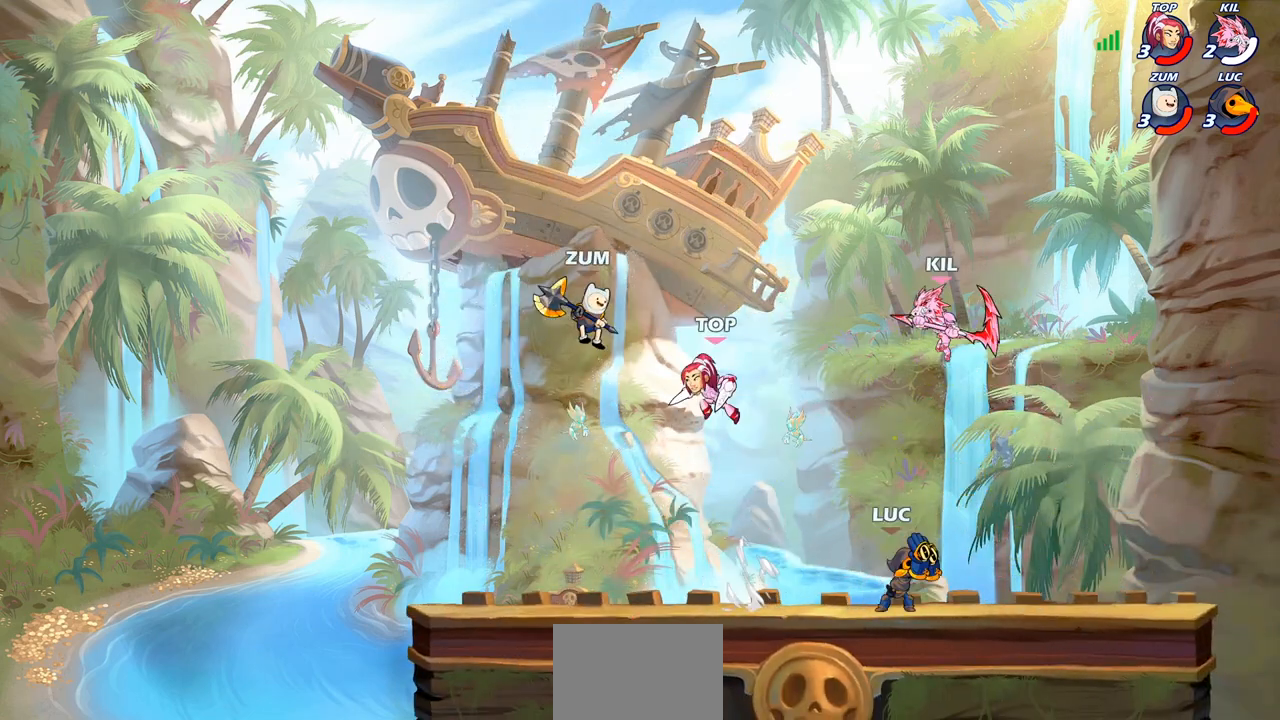
Gameplay with a controller (PlayStation layout); each line is a JSON object with the inputs held at the frame after it. "events" lists button and stick changes between this image and that frame as [ms after this image, input, new state], when the widget could be followed in between.
{"buttons": [], "left_stick": "center", "right_stick": "center", "events": [[133, "left_stick", "left"], [317, "left_stick", "center"]]}
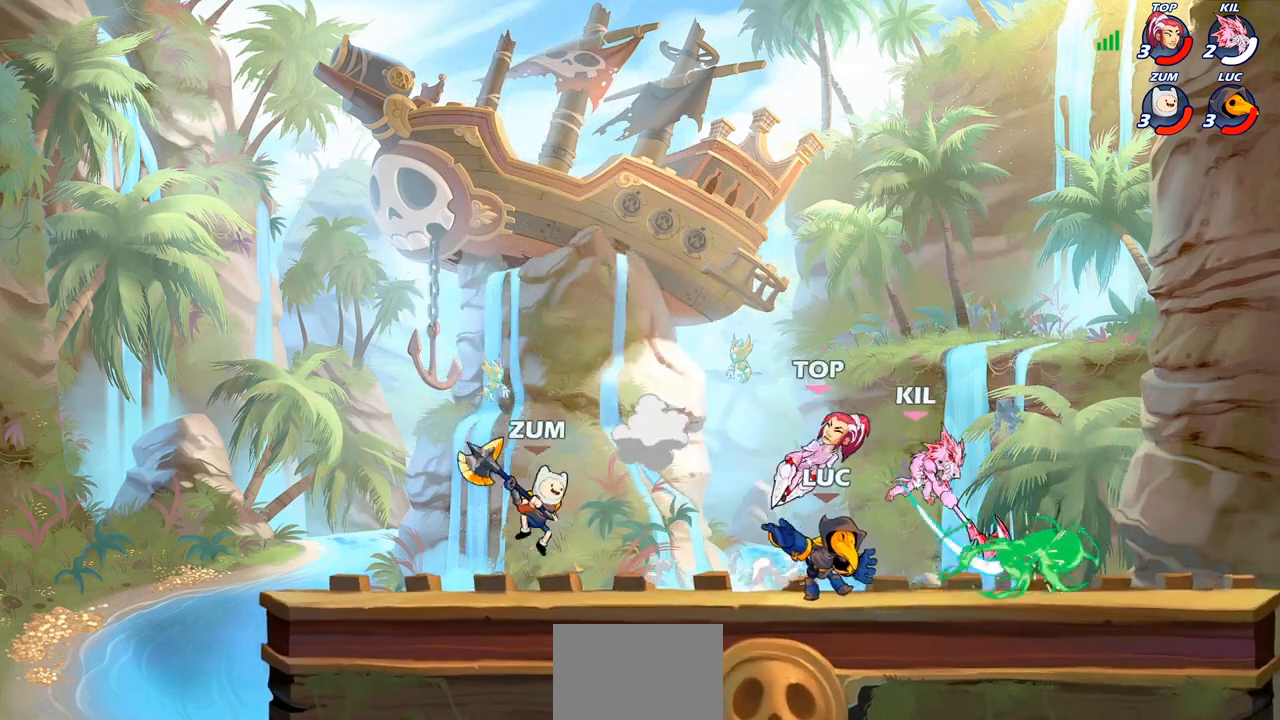
{"buttons": ["SQUARE"], "left_stick": "center", "right_stick": "center", "events": [[183, "SQUARE", "down"], [267, "SQUARE", "up"], [350, "SQUARE", "down"], [433, "SQUARE", "up"], [500, "SQUARE", "down"]]}
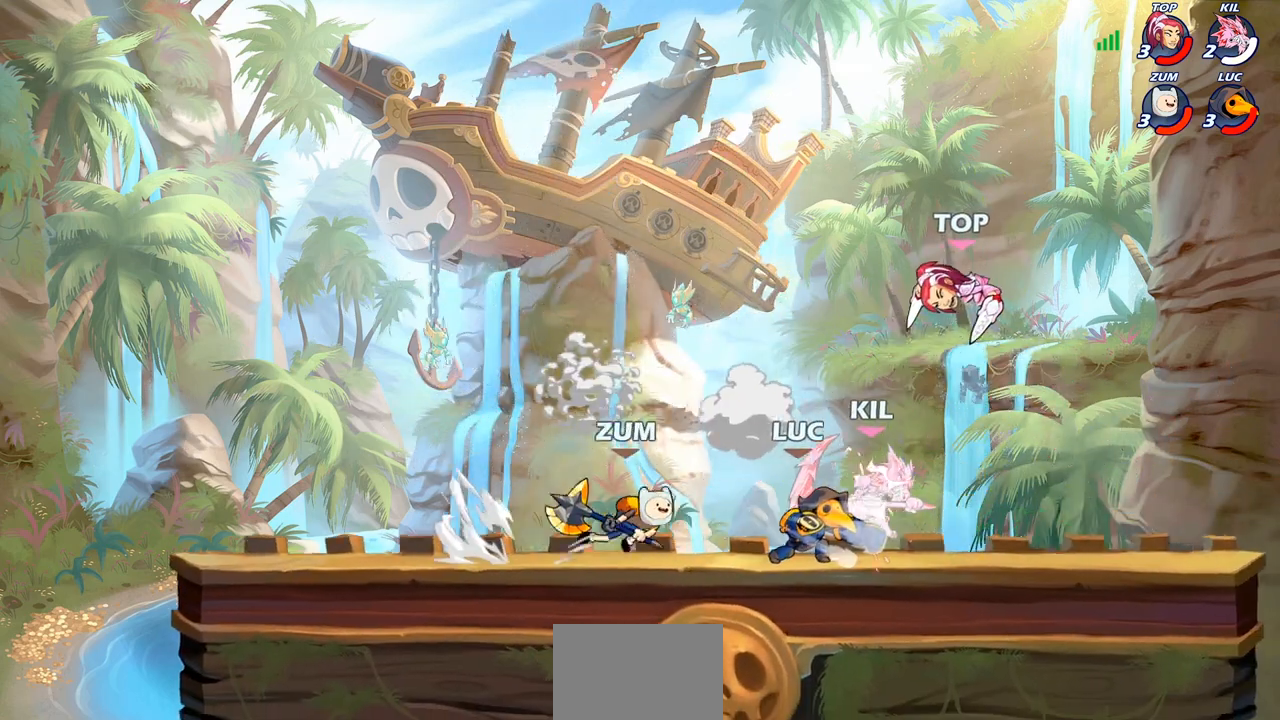
{"buttons": [], "left_stick": "center", "right_stick": "center", "events": [[100, "SQUARE", "up"], [183, "SQUARE", "down"], [267, "SQUARE", "up"], [350, "SQUARE", "down"], [483, "SQUARE", "up"]]}
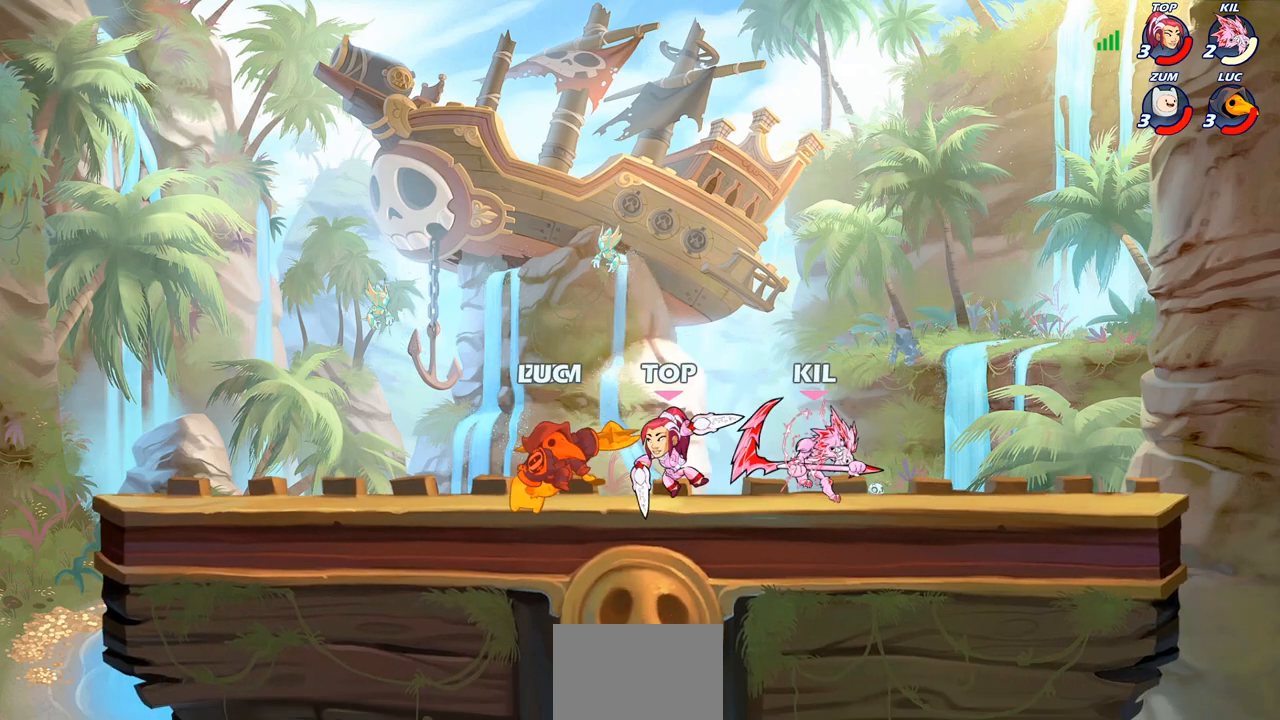
{"buttons": [], "left_stick": "up-left", "right_stick": "center", "events": [[83, "left_stick", "up-left"], [150, "R2", "down"], [433, "R2", "up"]]}
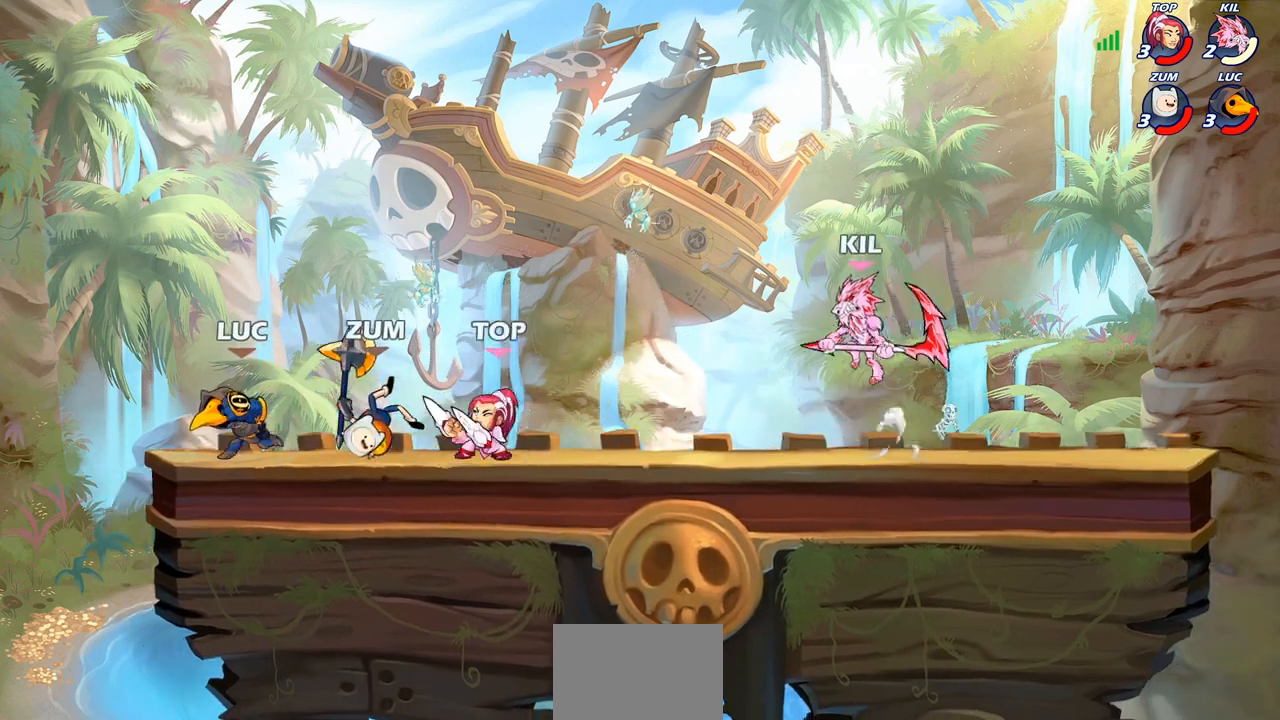
{"buttons": [], "left_stick": "down-right", "right_stick": "center", "events": [[67, "CROSS", "down"], [233, "CROSS", "up"], [300, "left_stick", "up-right"], [483, "left_stick", "down-right"]]}
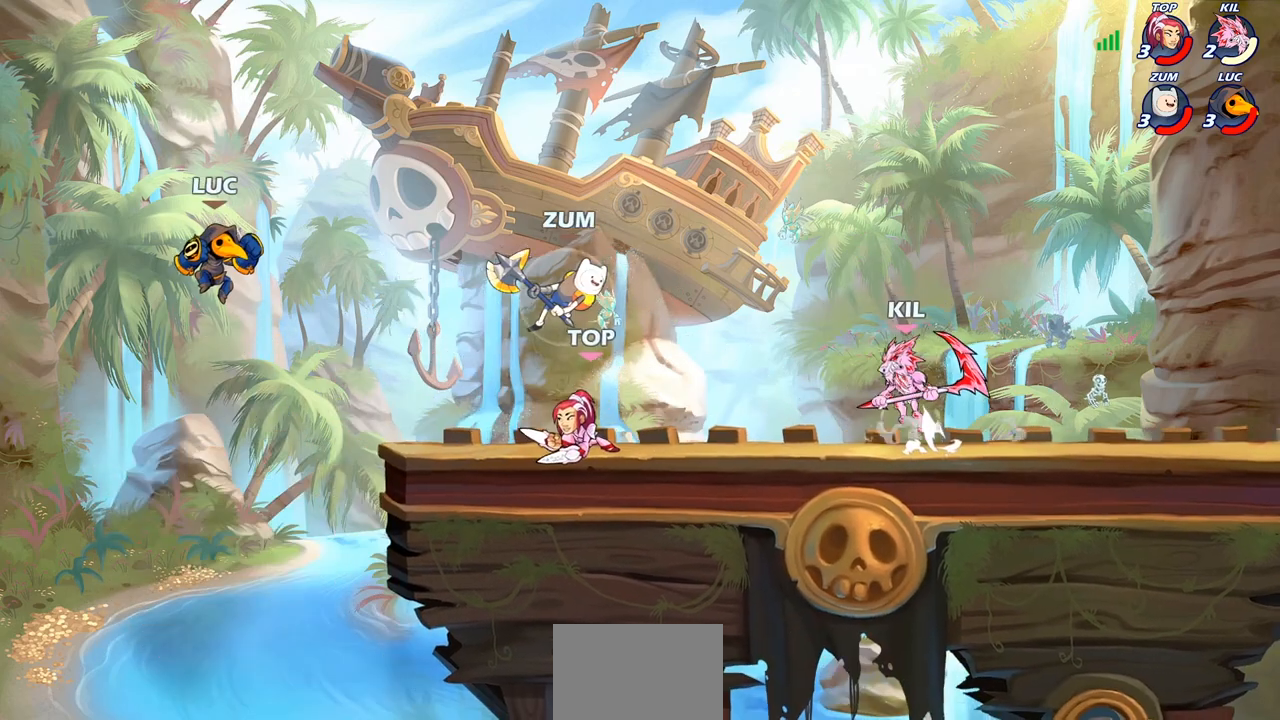
{"buttons": [], "left_stick": "right", "right_stick": "center", "events": [[300, "left_stick", "right"]]}
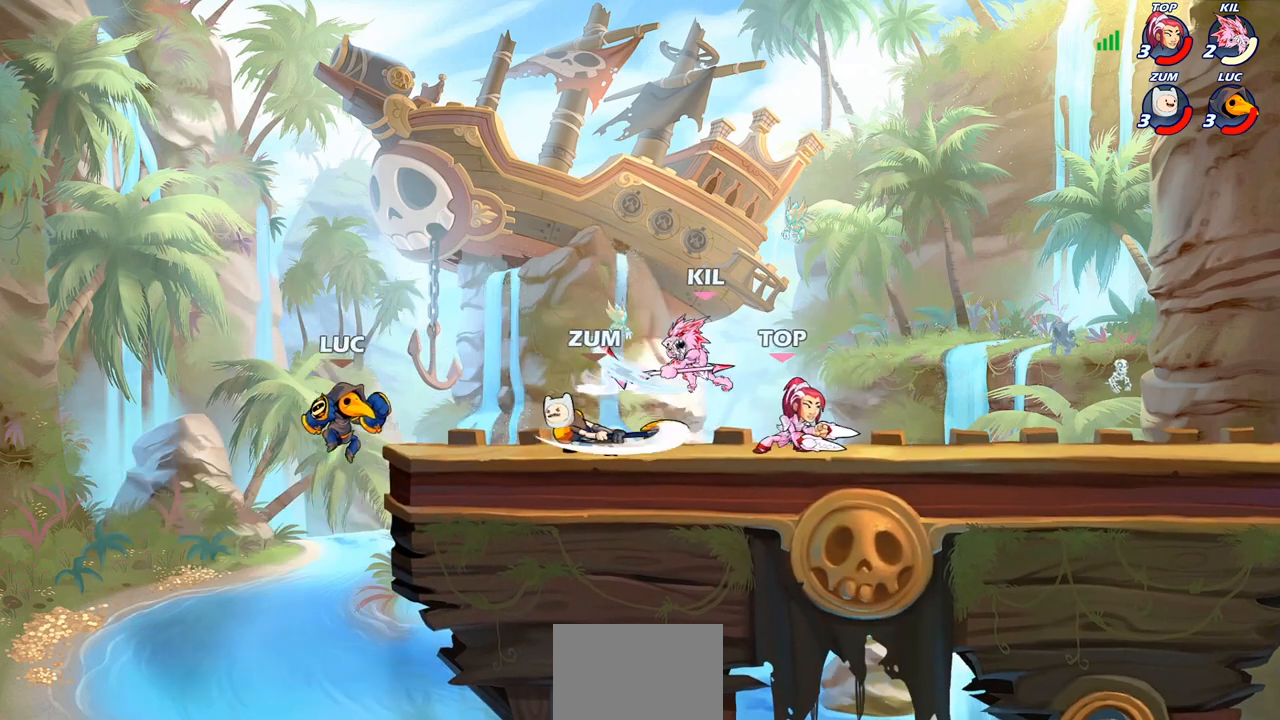
{"buttons": [], "left_stick": "up-right", "right_stick": "center", "events": [[100, "left_stick", "up-left"], [333, "CROSS", "down"], [333, "left_stick", "up-right"], [483, "CROSS", "up"]]}
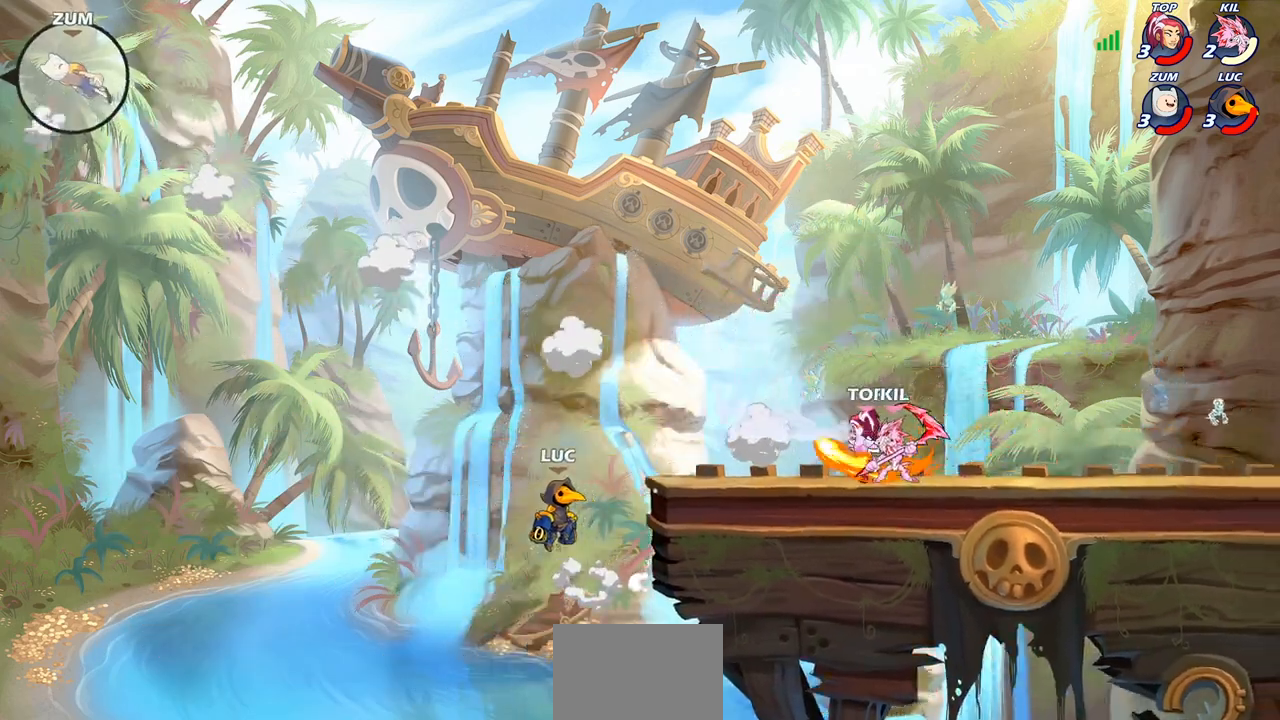
{"buttons": [], "left_stick": "right", "right_stick": "center", "events": [[133, "left_stick", "right"], [400, "SQUARE", "down"], [483, "SQUARE", "up"]]}
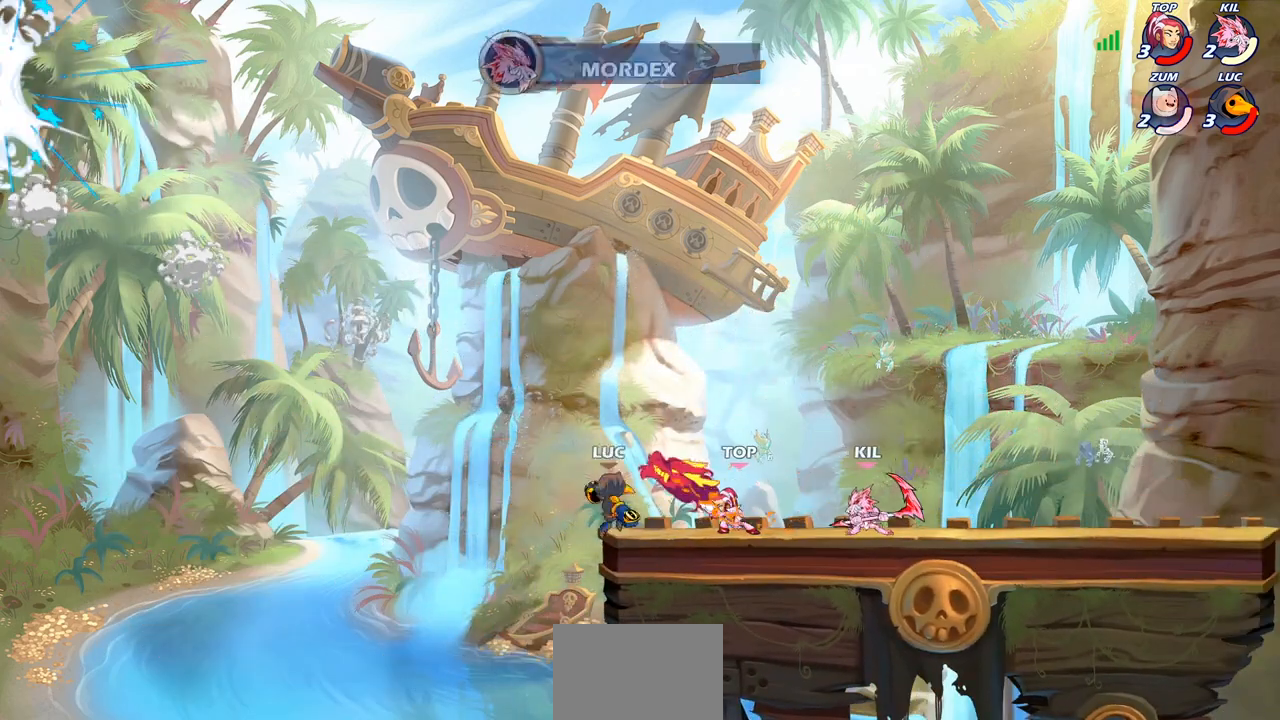
{"buttons": [], "left_stick": "left", "right_stick": "center", "events": [[233, "left_stick", "center"], [483, "left_stick", "left"]]}
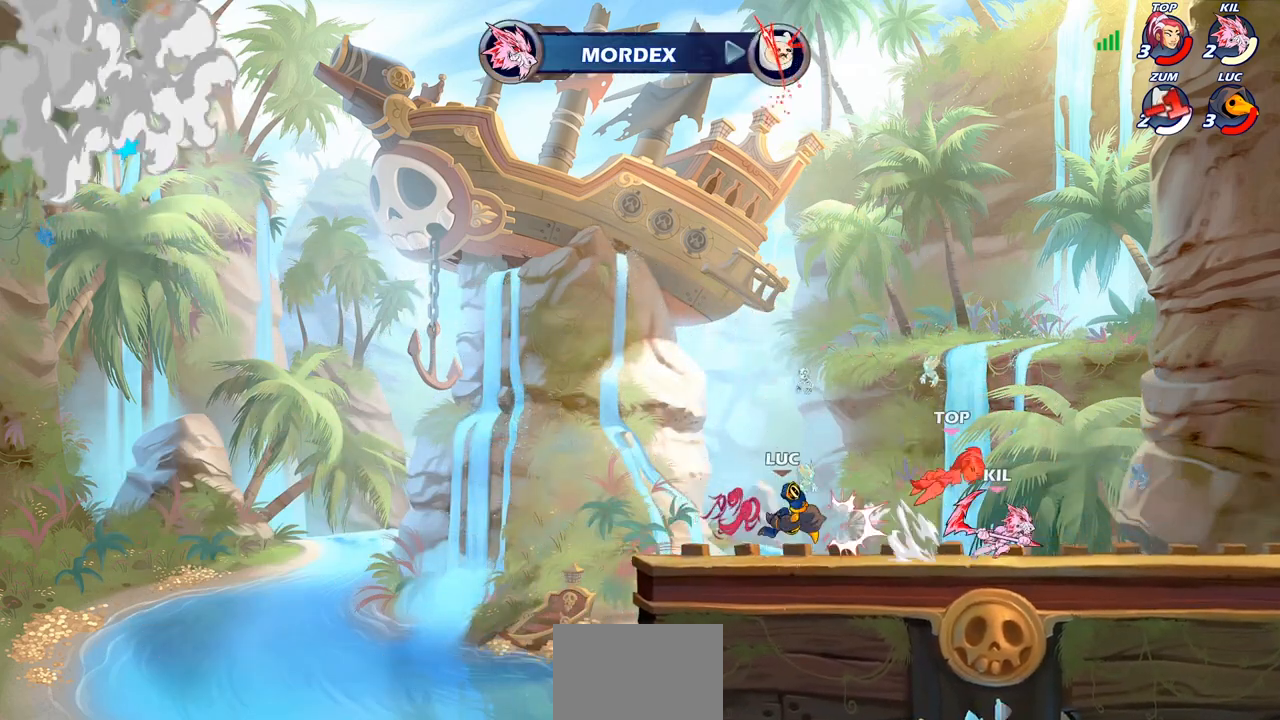
{"buttons": [], "left_stick": "right", "right_stick": "center", "events": [[400, "left_stick", "up-right"], [483, "left_stick", "right"]]}
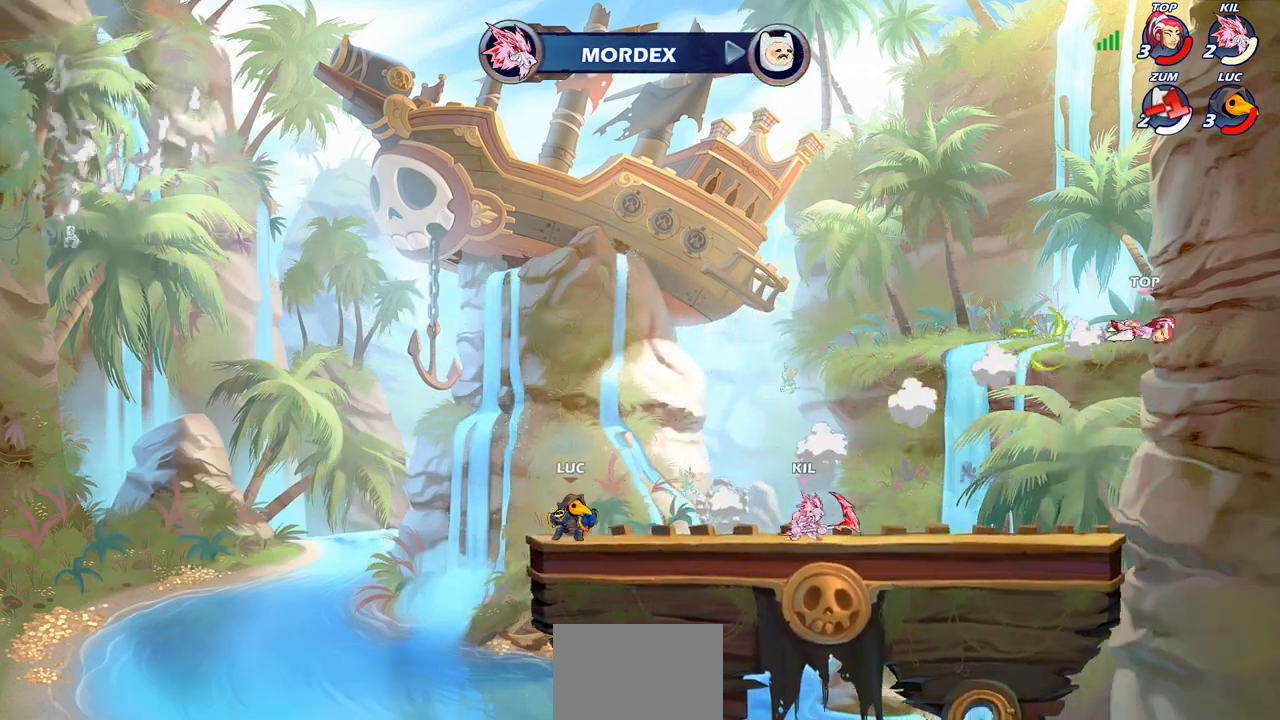
{"buttons": [], "left_stick": "center", "right_stick": "center", "events": [[67, "R2", "down"], [100, "CIRCLE", "down"], [183, "CIRCLE", "up"], [183, "R2", "up"], [417, "left_stick", "center"]]}
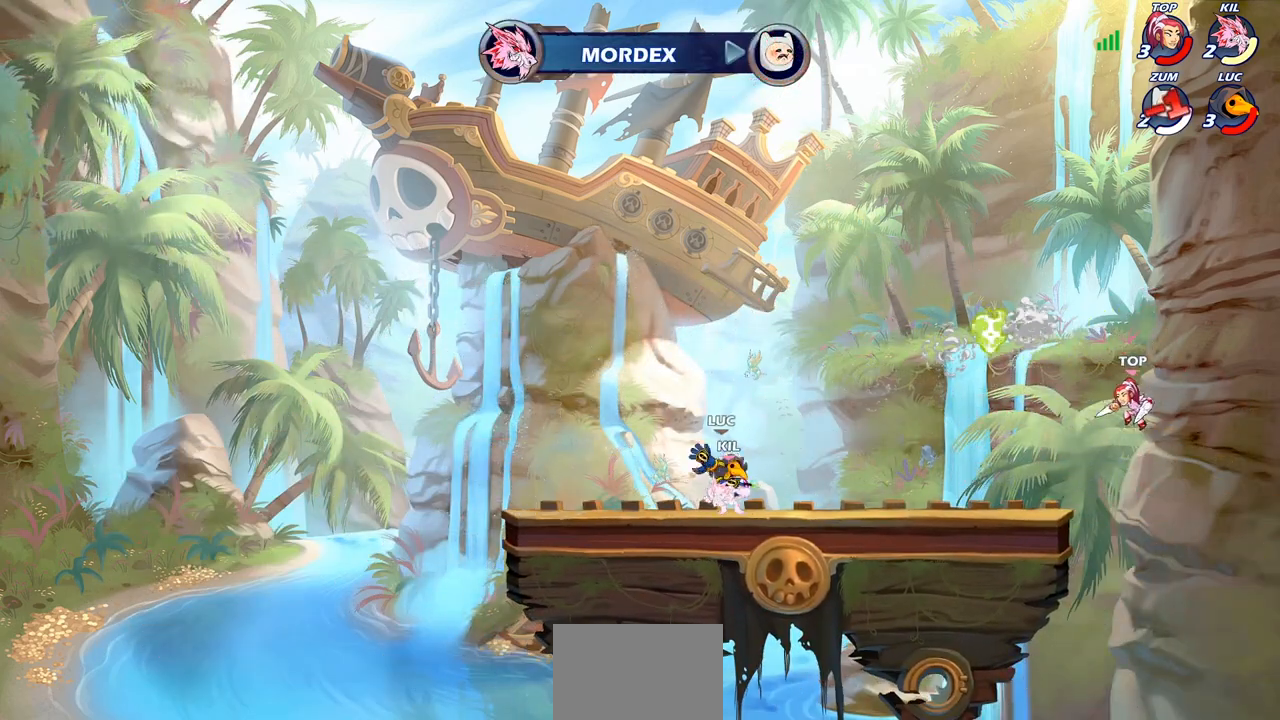
{"buttons": [], "left_stick": "center", "right_stick": "center", "events": []}
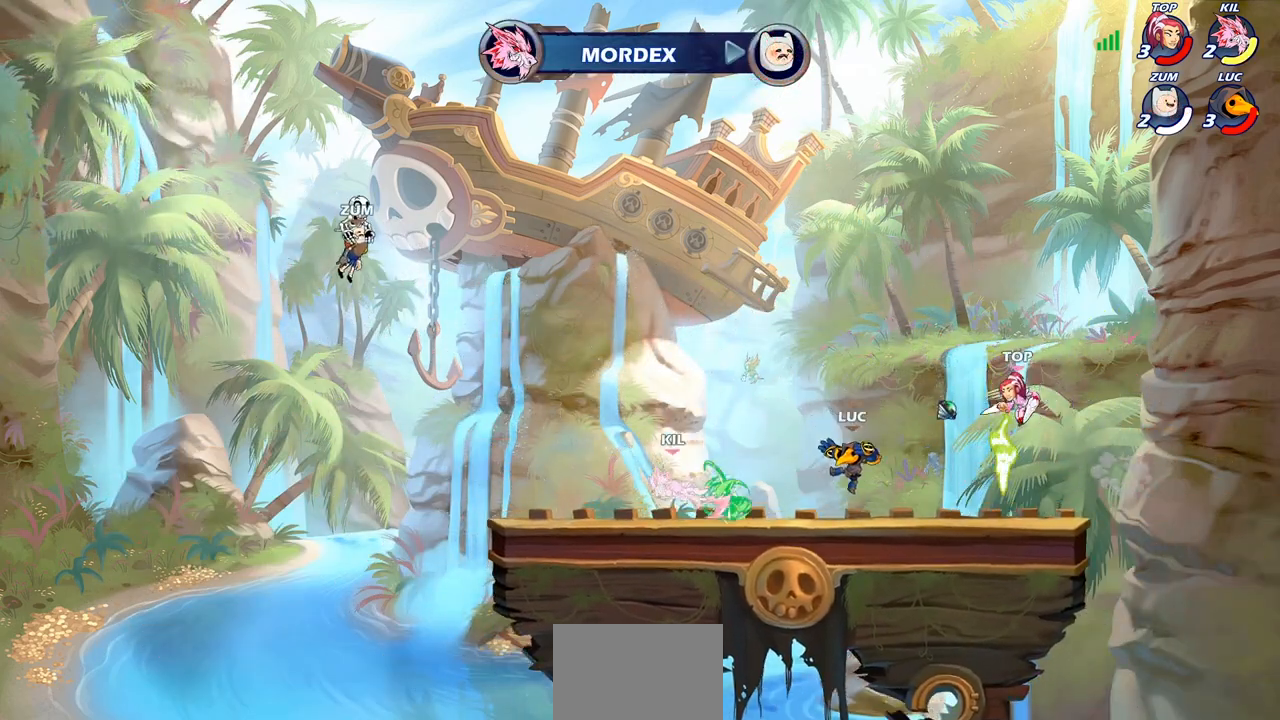
{"buttons": ["R2"], "left_stick": "left", "right_stick": "center", "events": [[133, "left_stick", "left"], [400, "R2", "down"]]}
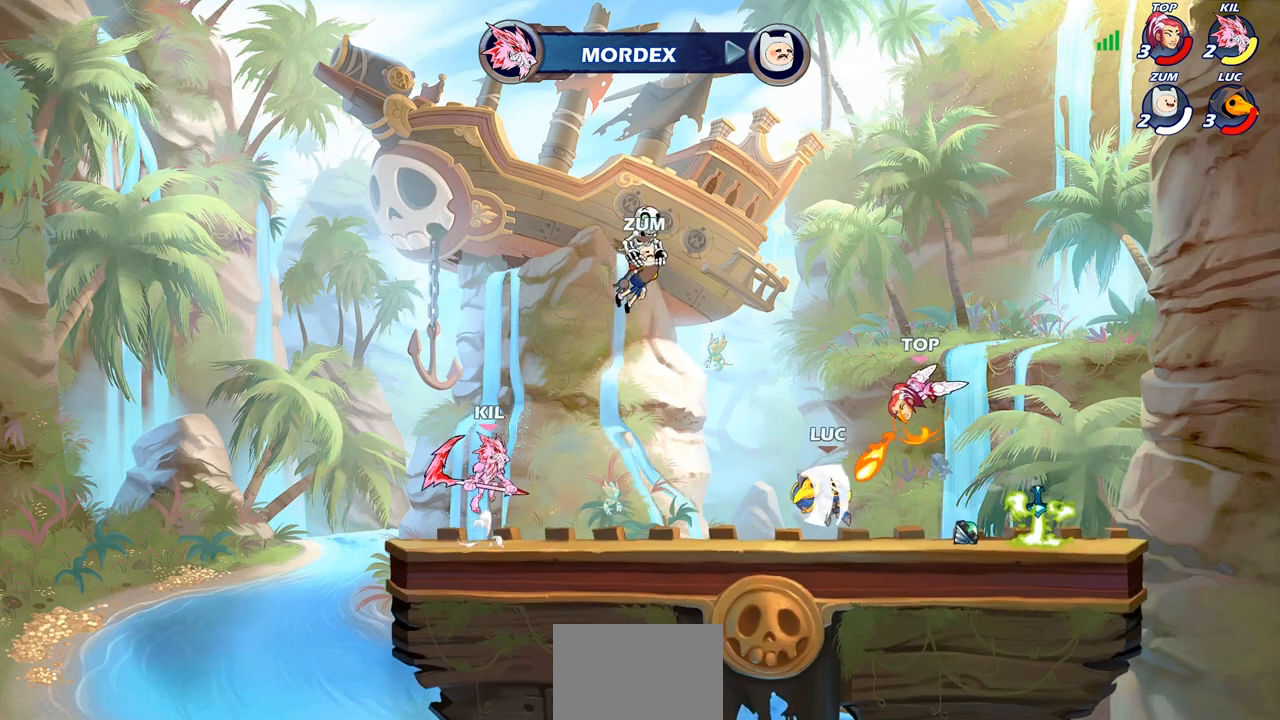
{"buttons": ["SQUARE", "R2"], "left_stick": "down", "right_stick": "center", "events": [[83, "R2", "up"], [217, "left_stick", "right"], [433, "R2", "down"], [467, "SQUARE", "down"], [467, "left_stick", "down"]]}
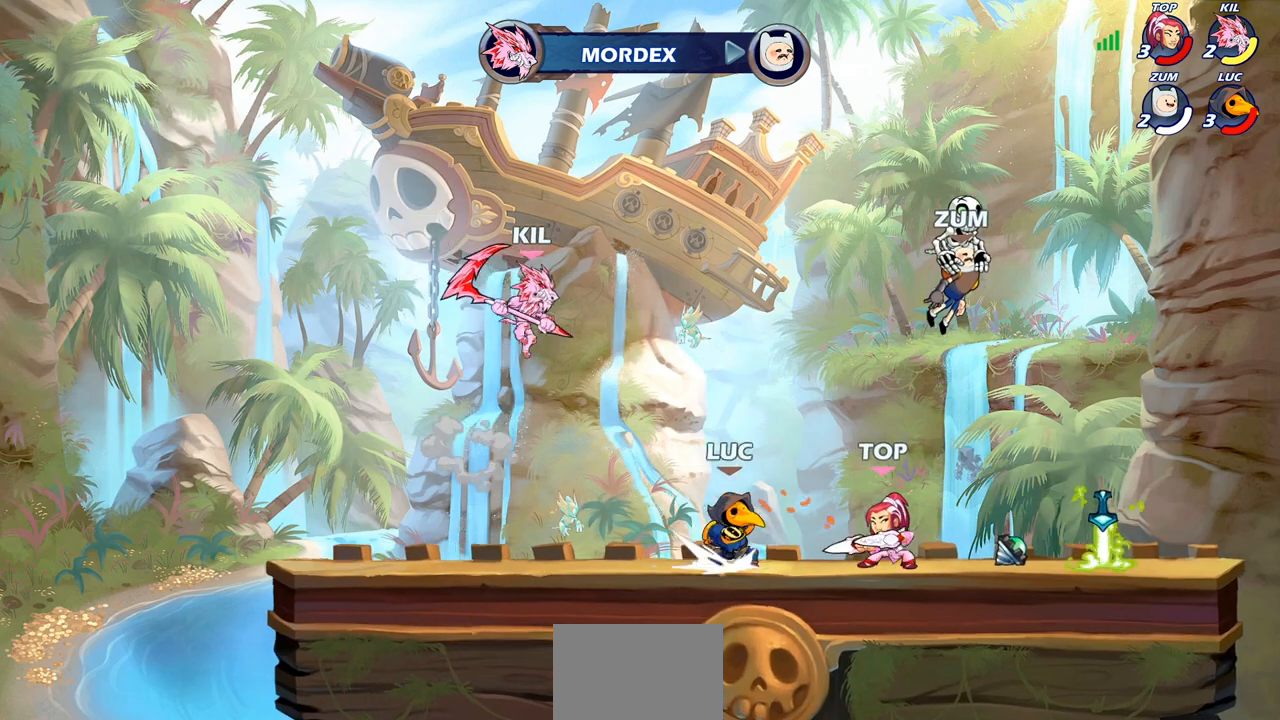
{"buttons": [], "left_stick": "right", "right_stick": "center", "events": [[17, "R2", "up"], [50, "SQUARE", "up"], [133, "left_stick", "center"], [483, "left_stick", "right"]]}
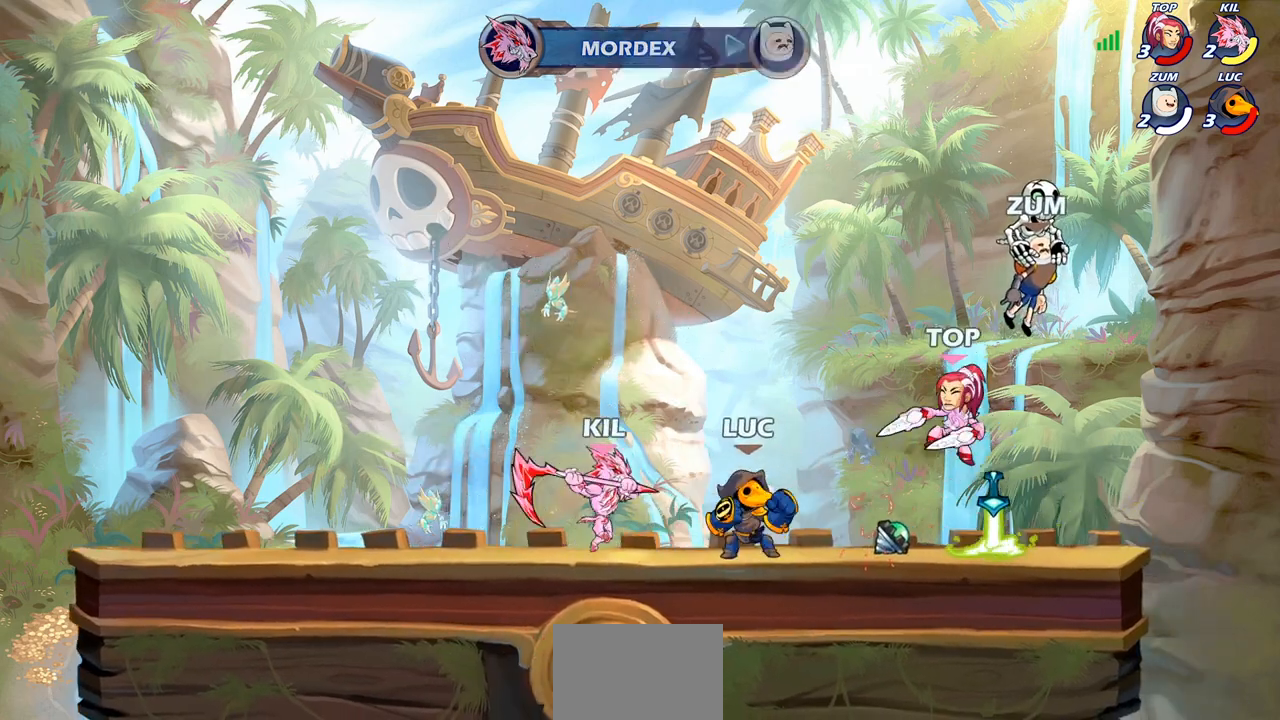
{"buttons": ["SQUARE"], "left_stick": "up-left", "right_stick": "center", "events": [[67, "R1", "down"], [67, "R2", "down"], [133, "R1", "up"], [250, "R2", "up"], [350, "left_stick", "up-left"], [433, "SQUARE", "down"]]}
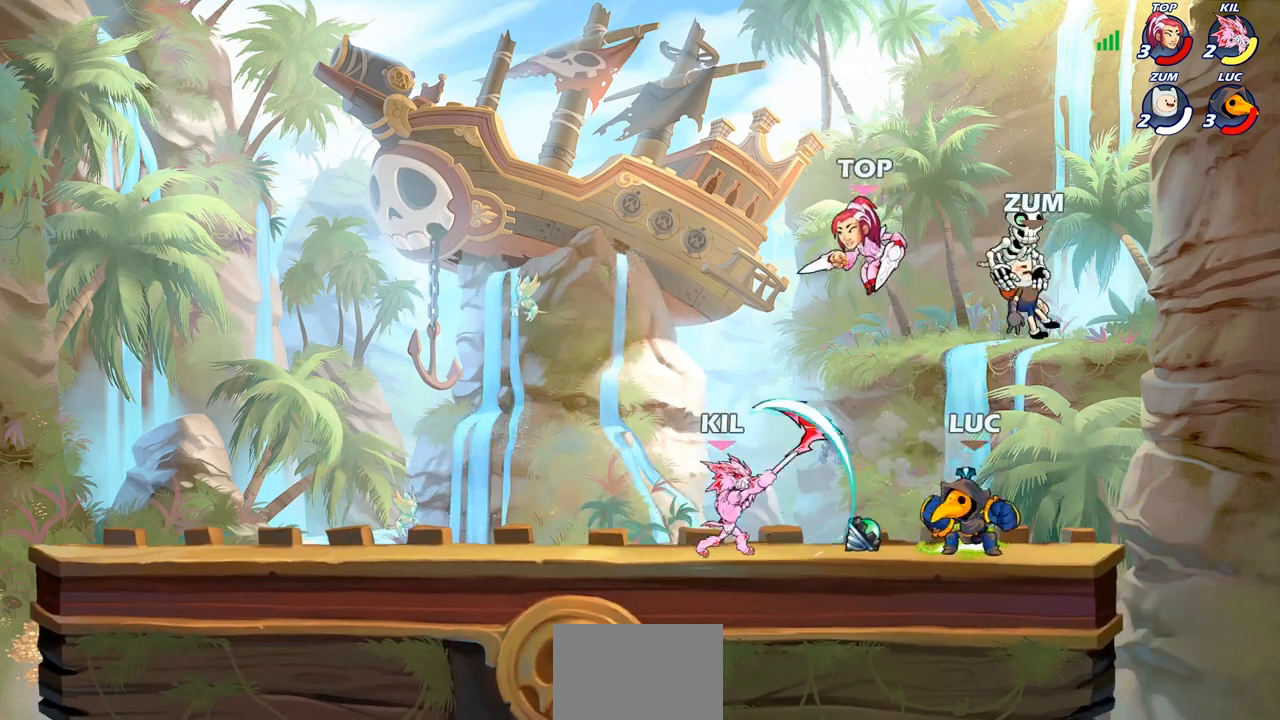
{"buttons": [], "left_stick": "center", "right_stick": "center", "events": [[33, "SQUARE", "up"], [50, "left_stick", "center"], [300, "left_stick", "up-left"], [367, "CIRCLE", "down"], [400, "left_stick", "center"], [467, "CIRCLE", "up"]]}
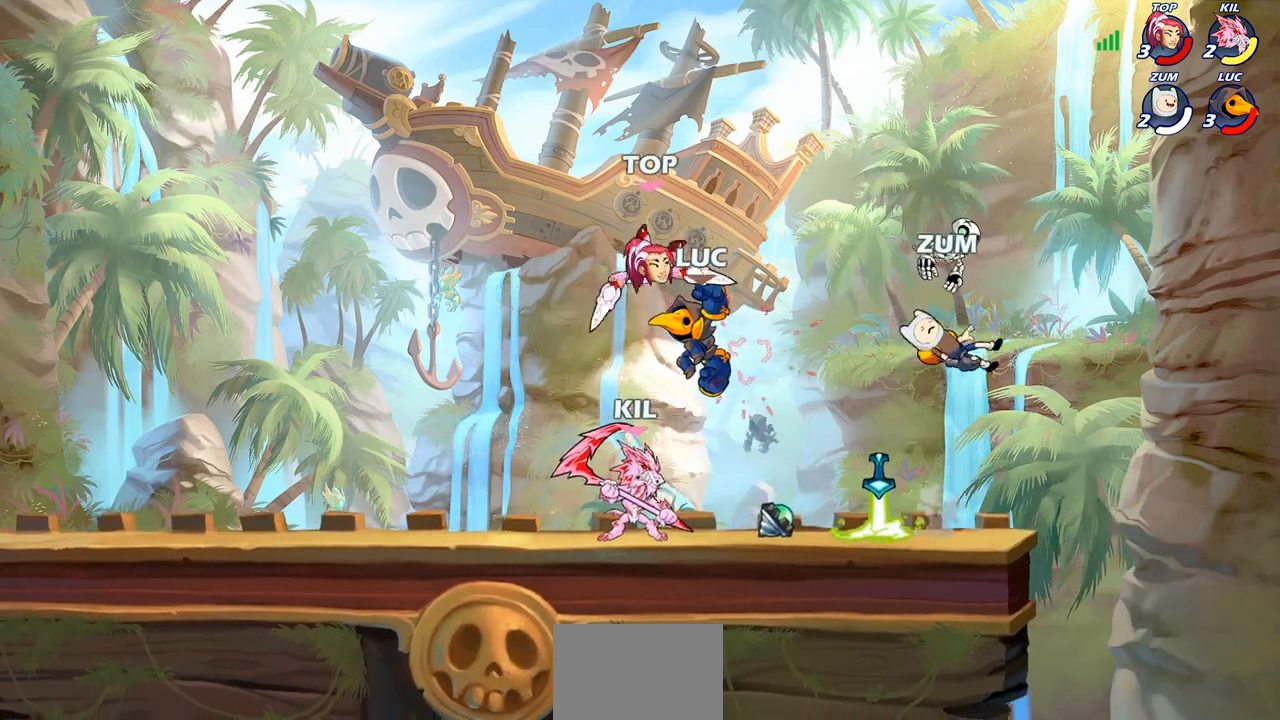
{"buttons": ["CROSS"], "left_stick": "left", "right_stick": "center", "events": [[333, "left_stick", "left"], [450, "CROSS", "down"]]}
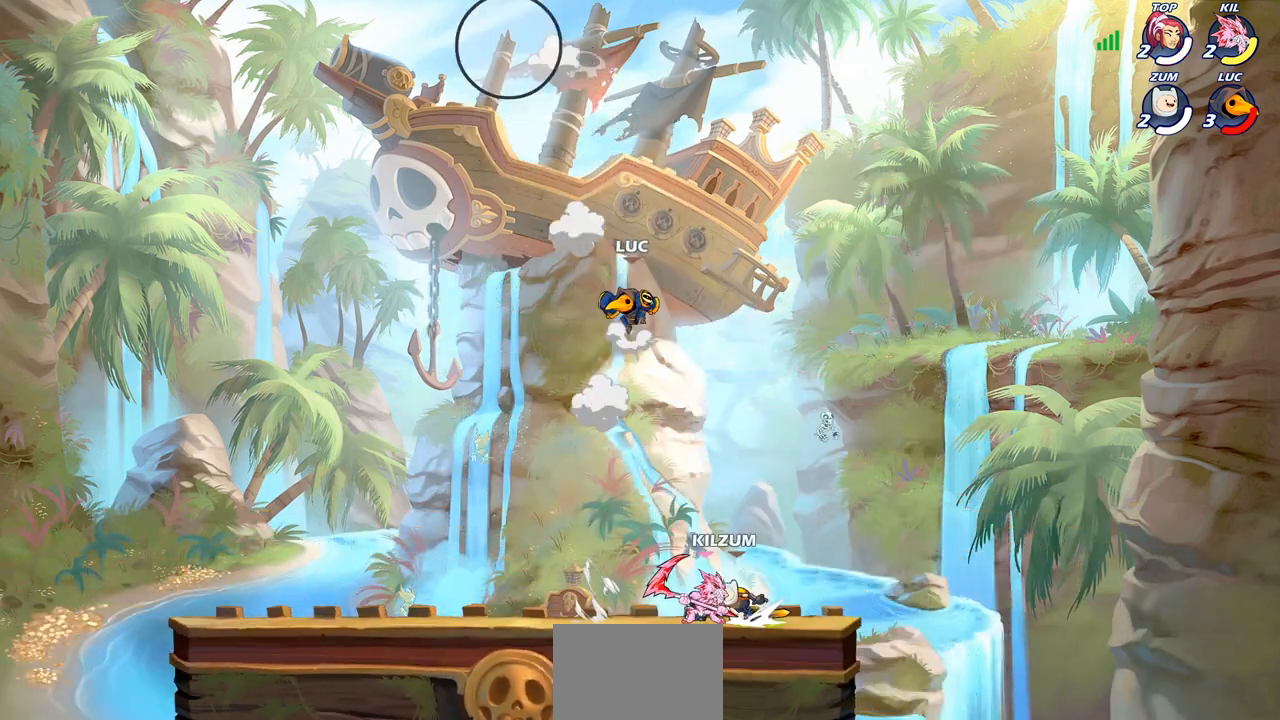
{"buttons": [], "left_stick": "down-left", "right_stick": "center", "events": [[83, "CROSS", "up"], [250, "left_stick", "down-left"]]}
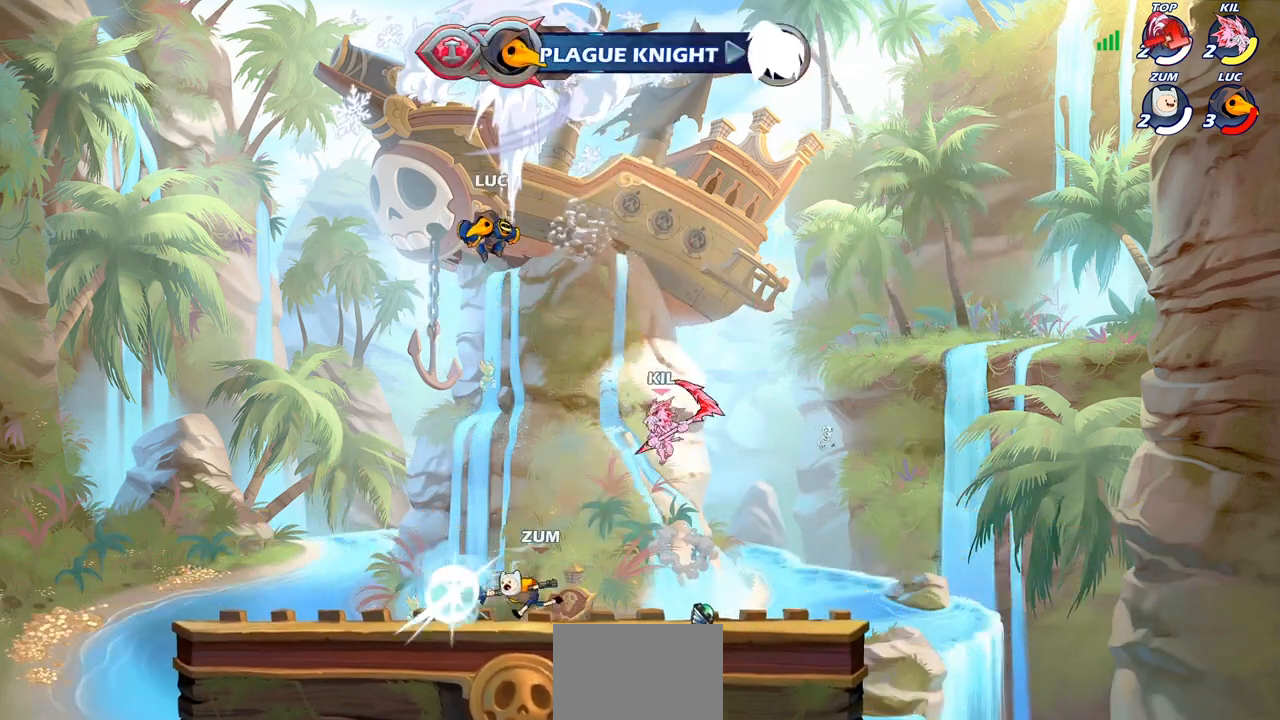
{"buttons": [], "left_stick": "down", "right_stick": "center", "events": [[117, "left_stick", "down-right"], [267, "left_stick", "down"], [400, "R2", "down"], [433, "CIRCLE", "down"], [500, "CIRCLE", "up"], [500, "R2", "up"]]}
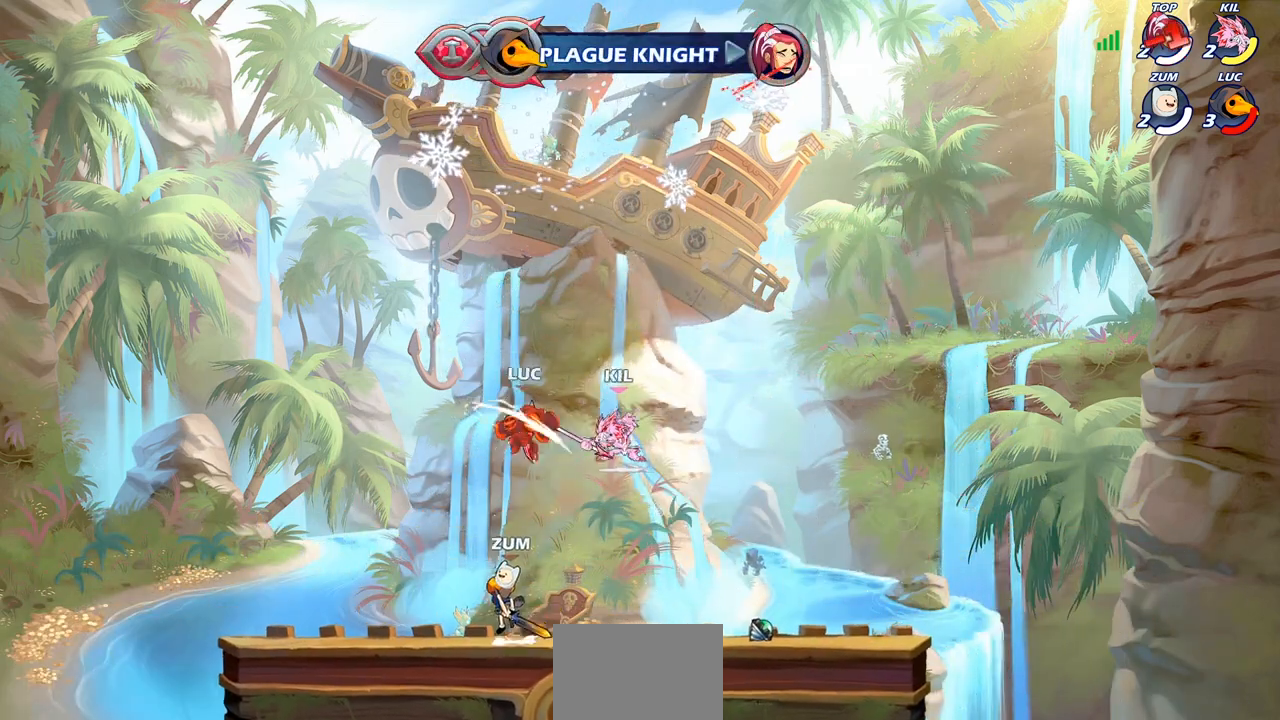
{"buttons": [], "left_stick": "right", "right_stick": "center", "events": [[100, "left_stick", "center"], [233, "L1", "down"], [283, "L1", "up"], [350, "left_stick", "right"]]}
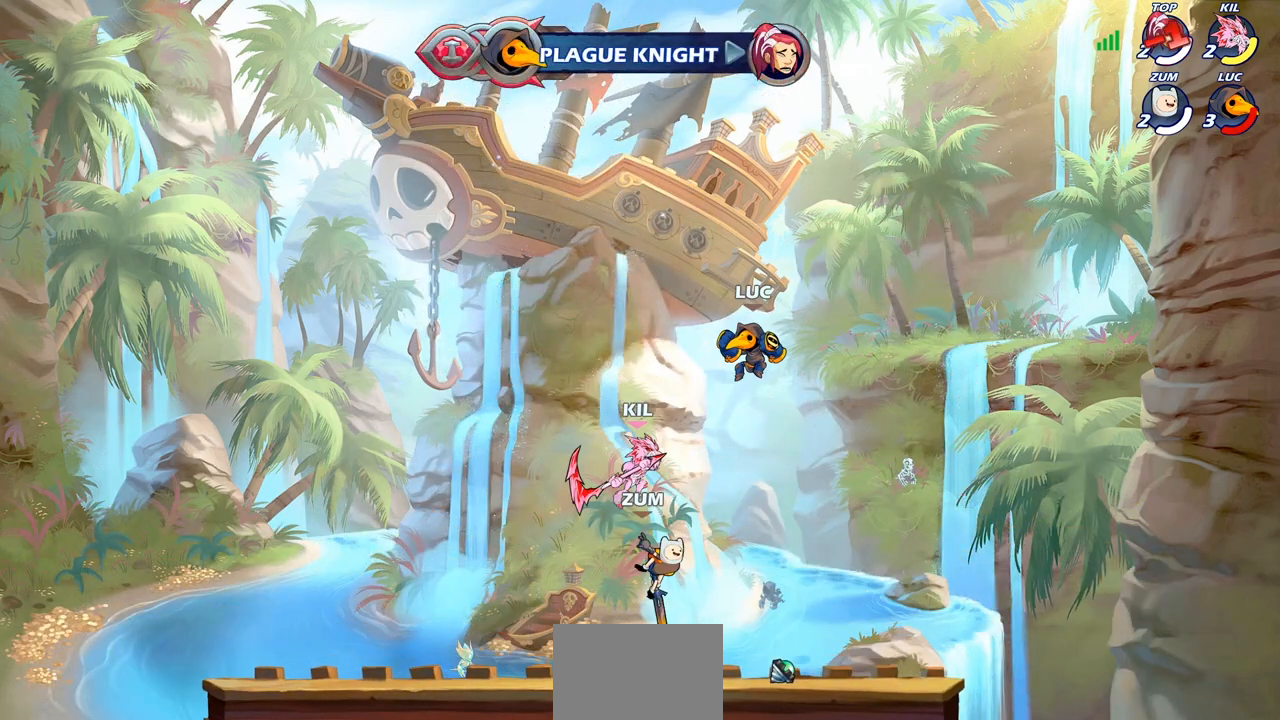
{"buttons": ["SQUARE"], "left_stick": "left", "right_stick": "center", "events": [[17, "CROSS", "down"], [33, "left_stick", "up-right"], [100, "R2", "down"], [200, "CROSS", "up"], [383, "R2", "up"], [383, "left_stick", "down-left"], [483, "SQUARE", "down"], [500, "left_stick", "left"]]}
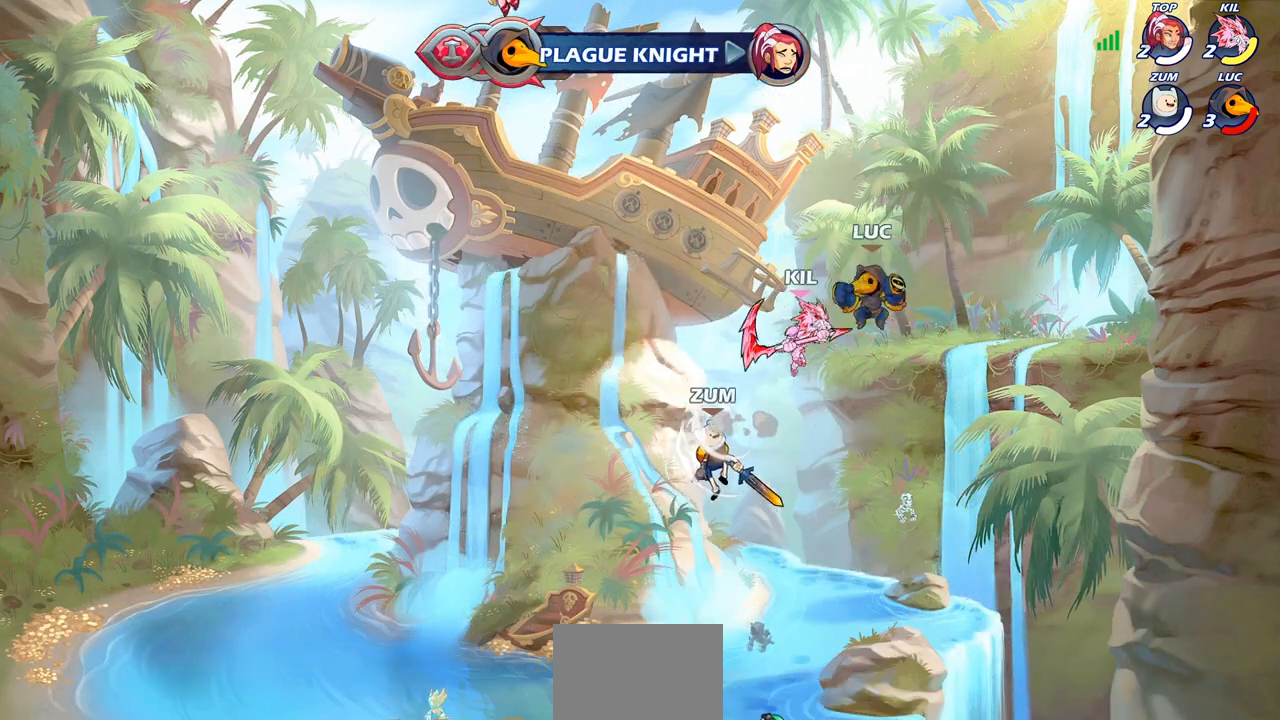
{"buttons": [], "left_stick": "center", "right_stick": "center", "events": [[17, "left_stick", "down-left"], [50, "left_stick", "center"], [67, "SQUARE", "up"]]}
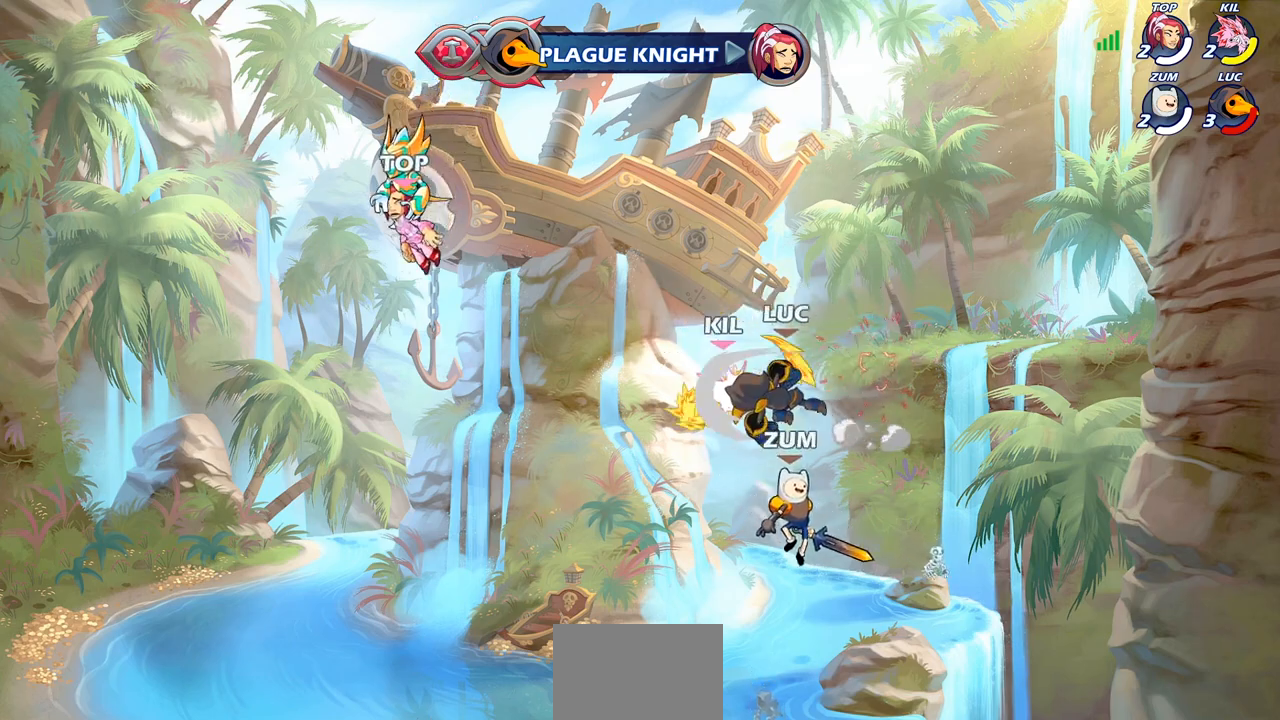
{"buttons": [], "left_stick": "center", "right_stick": "center", "events": [[117, "left_stick", "left"], [200, "left_stick", "down-left"], [250, "R1", "down"], [317, "R1", "up"], [350, "left_stick", "center"]]}
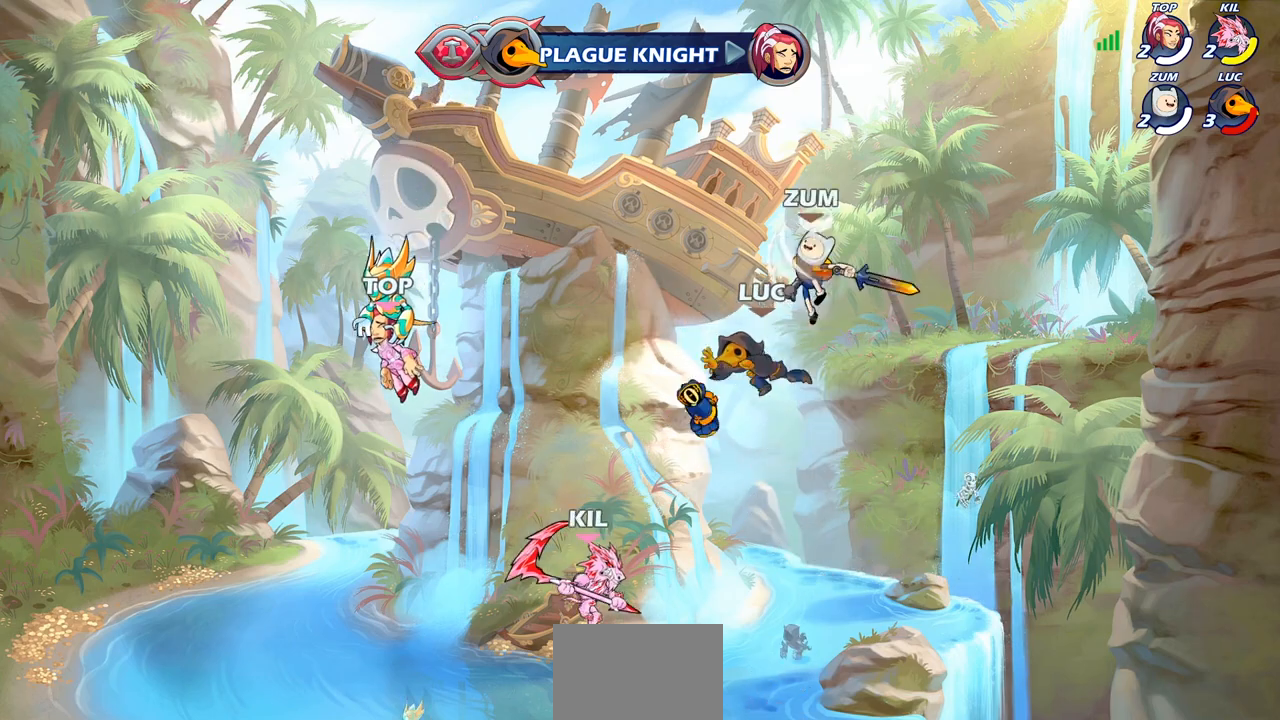
{"buttons": [], "left_stick": "down-left", "right_stick": "center", "events": [[150, "left_stick", "right"], [467, "left_stick", "down-left"]]}
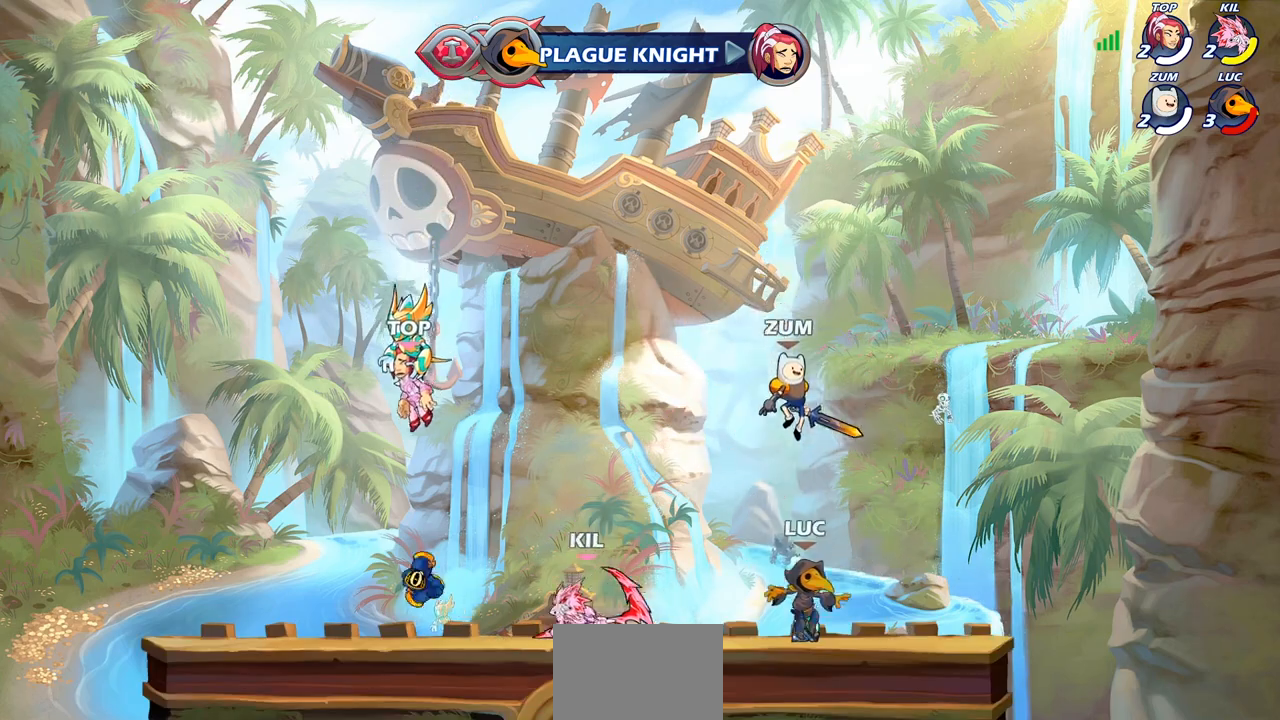
{"buttons": [], "left_stick": "down-left", "right_stick": "center", "events": [[133, "R1", "down"], [133, "R2", "down"], [183, "R1", "up"], [233, "SQUARE", "down"], [267, "R2", "up"], [400, "SQUARE", "up"]]}
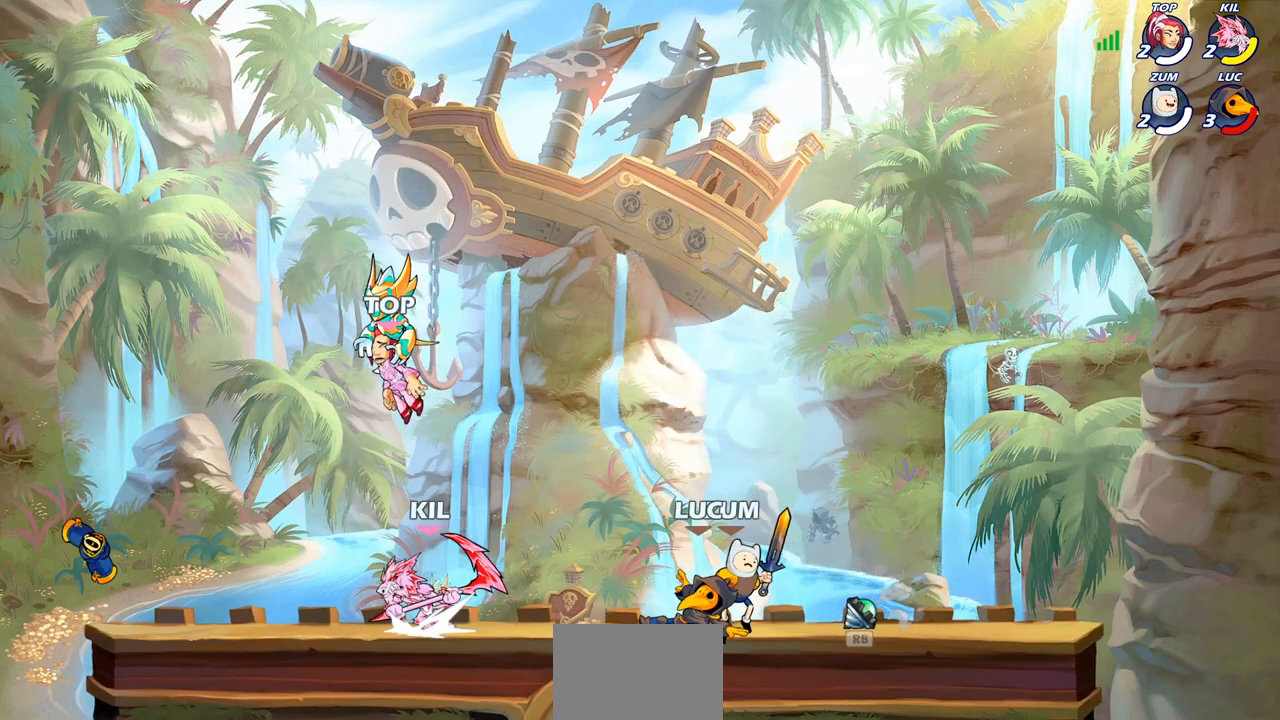
{"buttons": ["CROSS", "R1", "R2"], "left_stick": "right", "right_stick": "center", "events": [[100, "left_stick", "up-left"], [150, "CROSS", "down"], [233, "left_stick", "up-right"], [283, "CROSS", "up"], [317, "left_stick", "right"], [383, "CROSS", "down"], [433, "R2", "down"], [450, "R1", "down"]]}
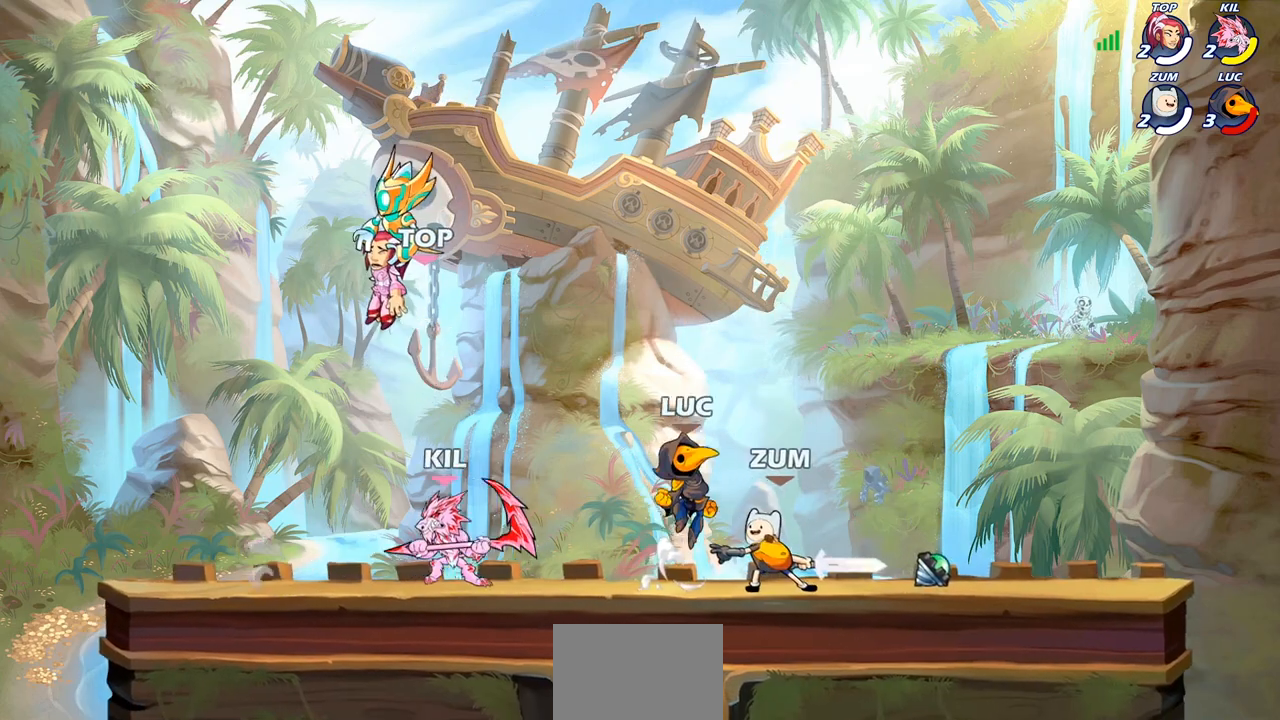
{"buttons": ["R1"], "left_stick": "right", "right_stick": "center", "events": [[50, "CROSS", "up"], [67, "R1", "up"], [133, "R2", "up"], [150, "left_stick", "down-right"], [400, "left_stick", "right"], [500, "R1", "down"]]}
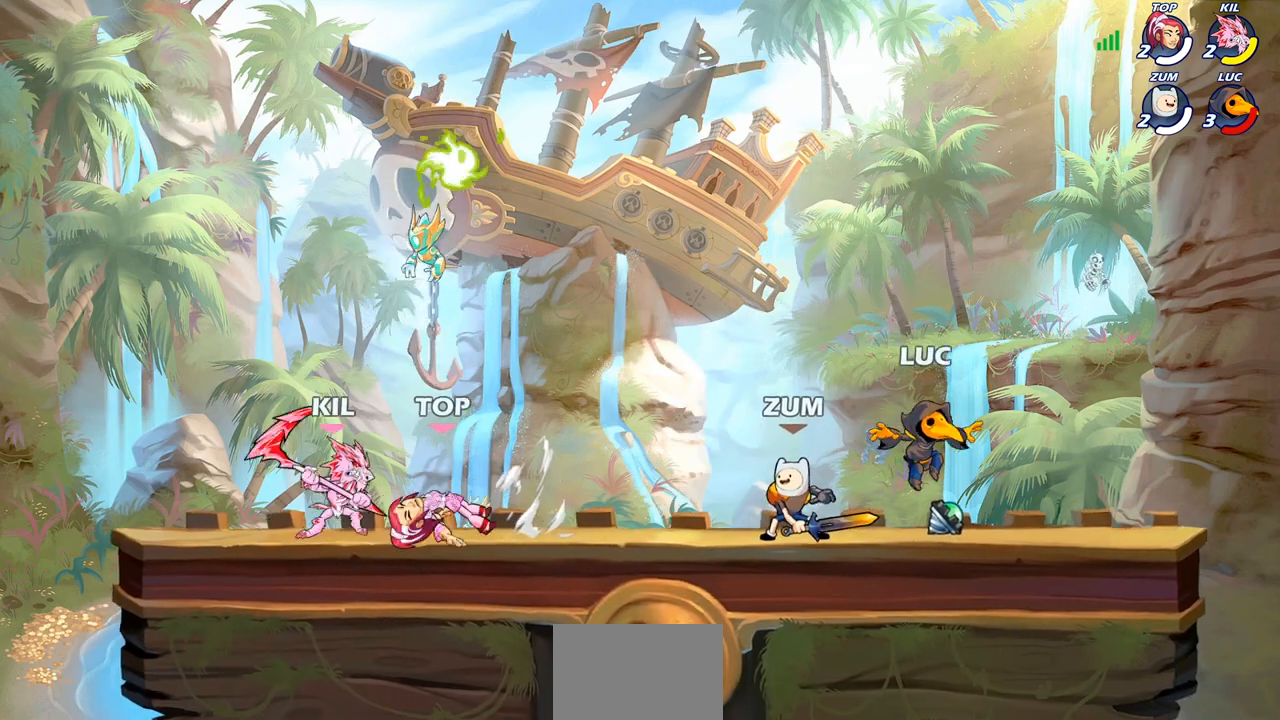
{"buttons": [], "left_stick": "center", "right_stick": "center", "events": [[117, "left_stick", "up-left"], [150, "CROSS", "down"], [183, "R1", "up"], [283, "CROSS", "up"], [333, "left_stick", "down-left"], [433, "CIRCLE", "down"], [483, "CIRCLE", "up"], [483, "left_stick", "center"]]}